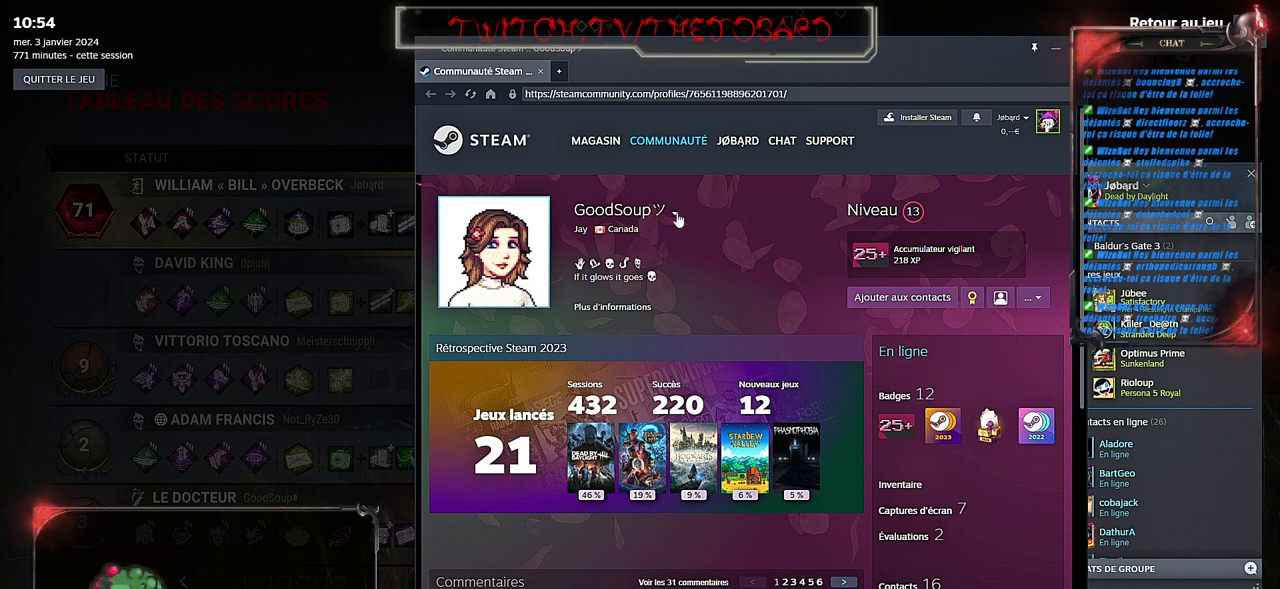
Gameplay with keyboard and mouse; each line is a JSON object with the keys and mouse buttons held at the frame after it. "events" lists presses ("down") and releases ("up") of "a", "ctrl", "d", "e", "f", "q", "r", "s", "shift", "space", "tab", "z", "mouse_left", "mouse_wheel", "mouse_right", "mouse_mb4" and "mouse_mb5" between this image and that frame as [ms after this image, input, new state], when the widget could be followed in between. "mouse_left", "mouse_wheel", "mouse_right", "mouse_mb4", "mouse_mb5" = the "left", "wheel", "right", "mb4", "mb5" buttons of the "mouse" list. No other keys are recorded. "wheel" means that the mouse wheel is clicked or scrolled. Mouse movement is not recorded.
{"keys": [], "mouse": [], "events": [[167, "mouse_left", "down"], [317, "mouse_left", "up"]]}
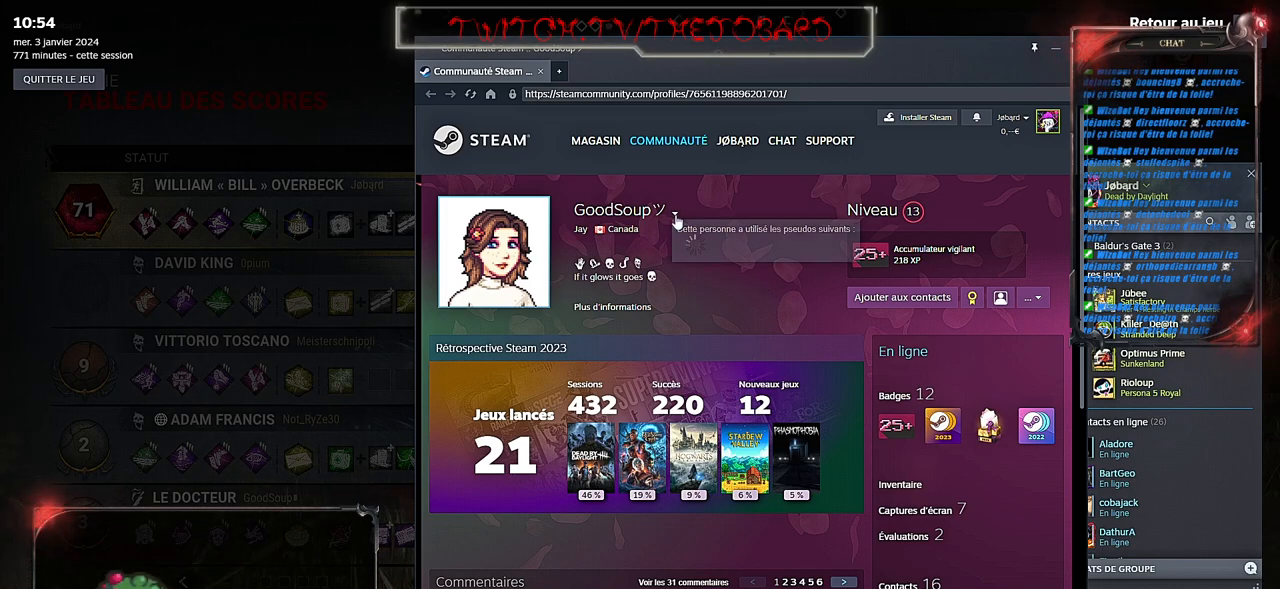
{"keys": [], "mouse": [], "events": []}
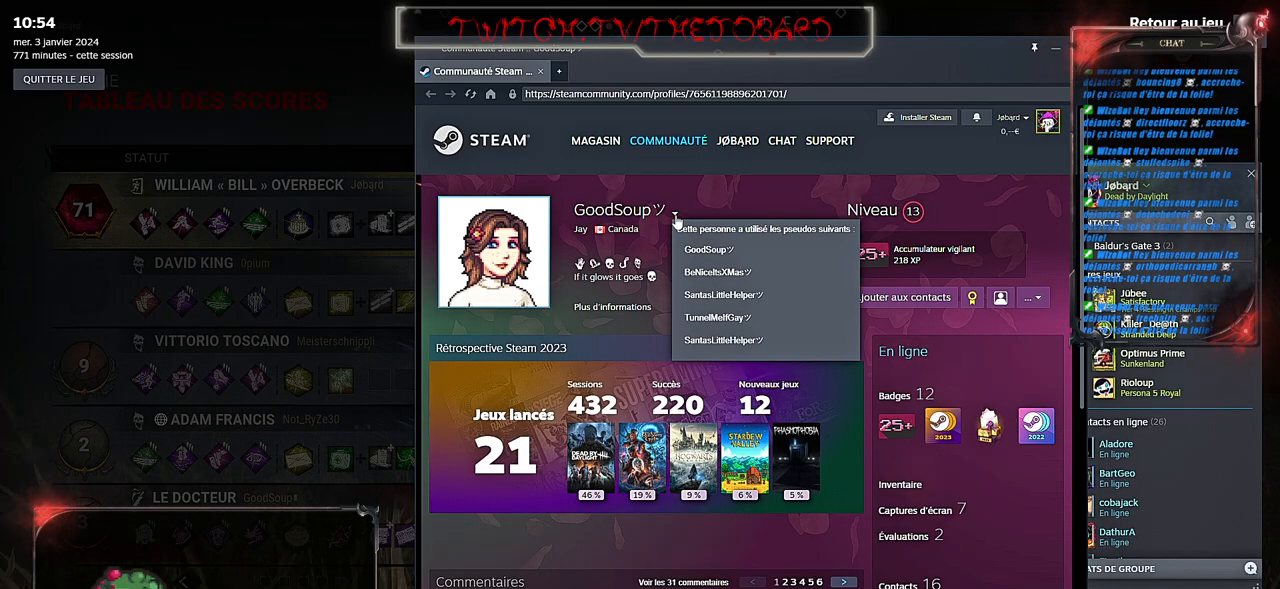
{"keys": [], "mouse": [], "events": []}
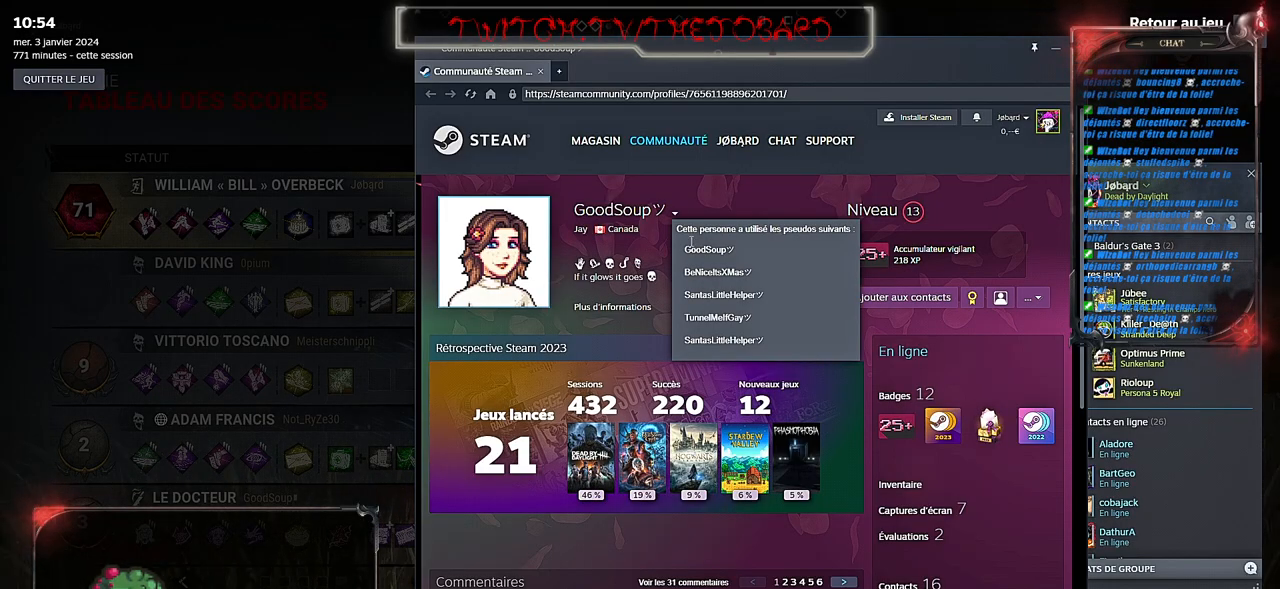
{"keys": [], "mouse": [], "events": []}
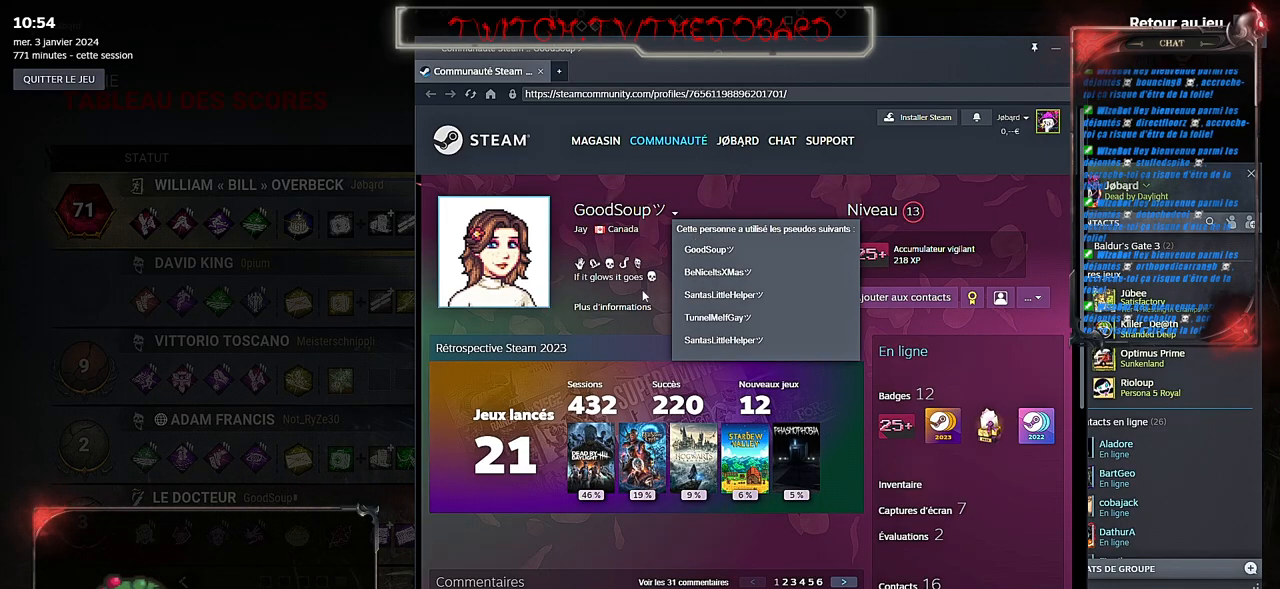
{"keys": [], "mouse": [], "events": []}
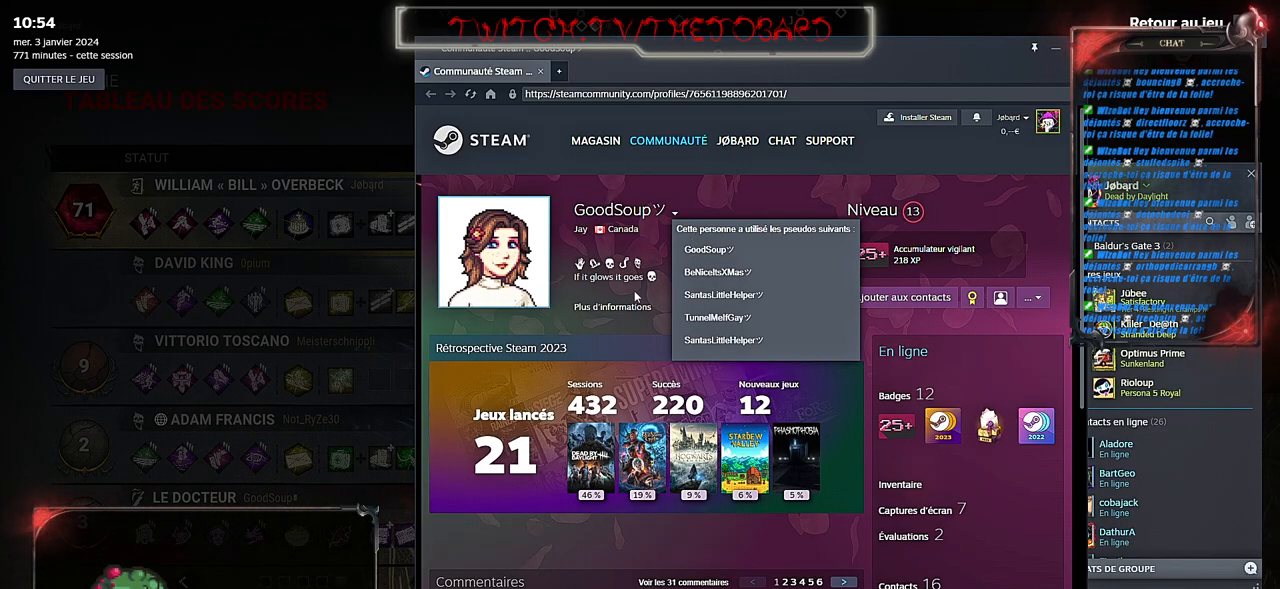
{"keys": [], "mouse": [], "events": []}
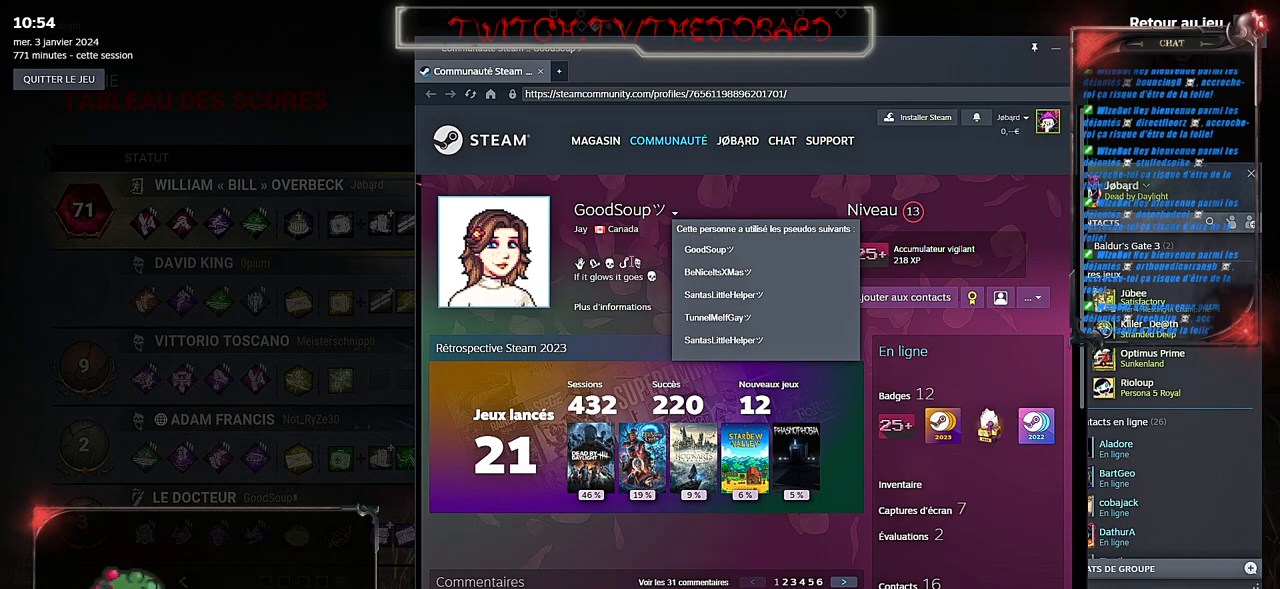
{"keys": [], "mouse": [], "events": []}
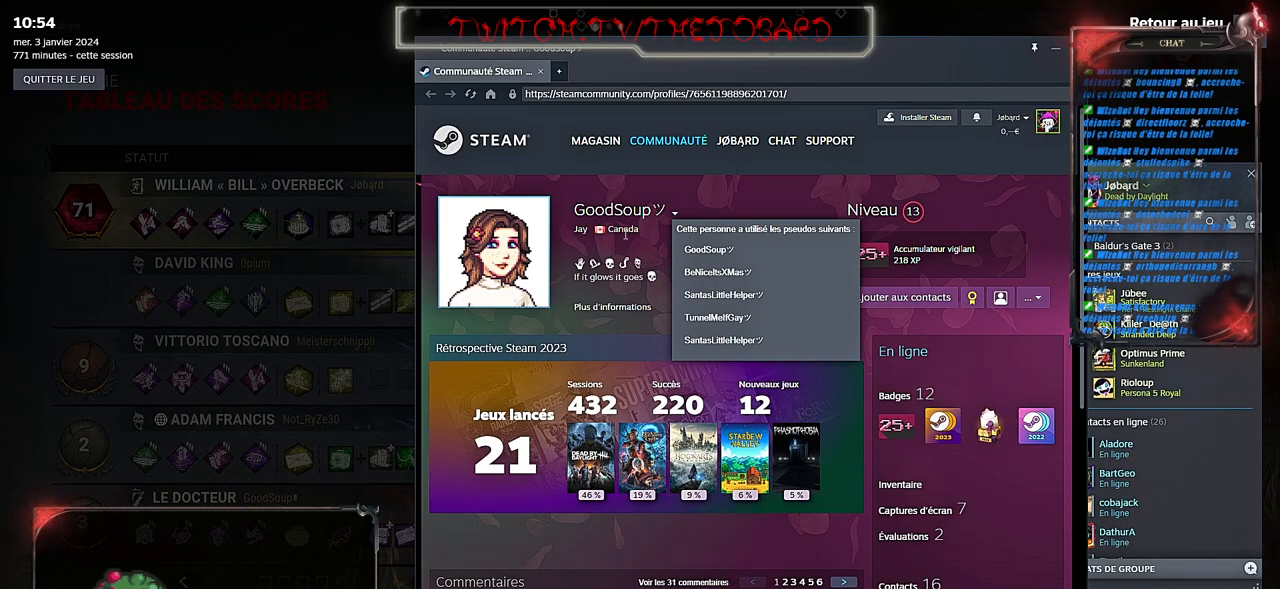
{"keys": [], "mouse": [], "events": []}
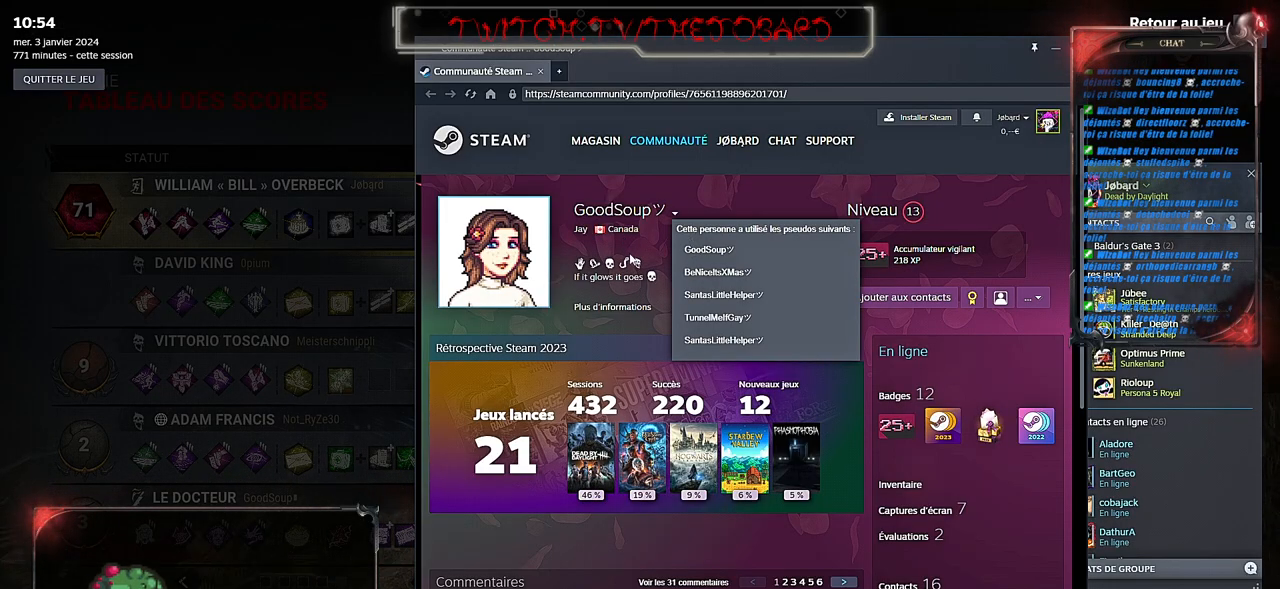
{"keys": [], "mouse": [], "events": []}
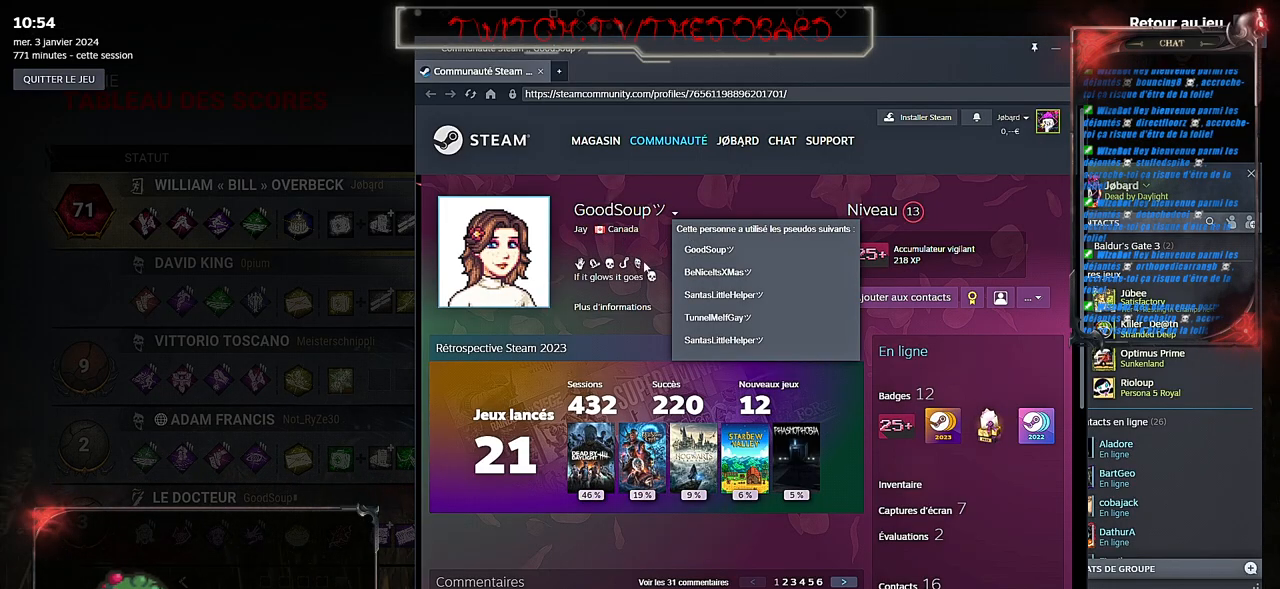
{"keys": [], "mouse": [], "events": [[300, "mouse_left", "down"], [400, "mouse_left", "up"]]}
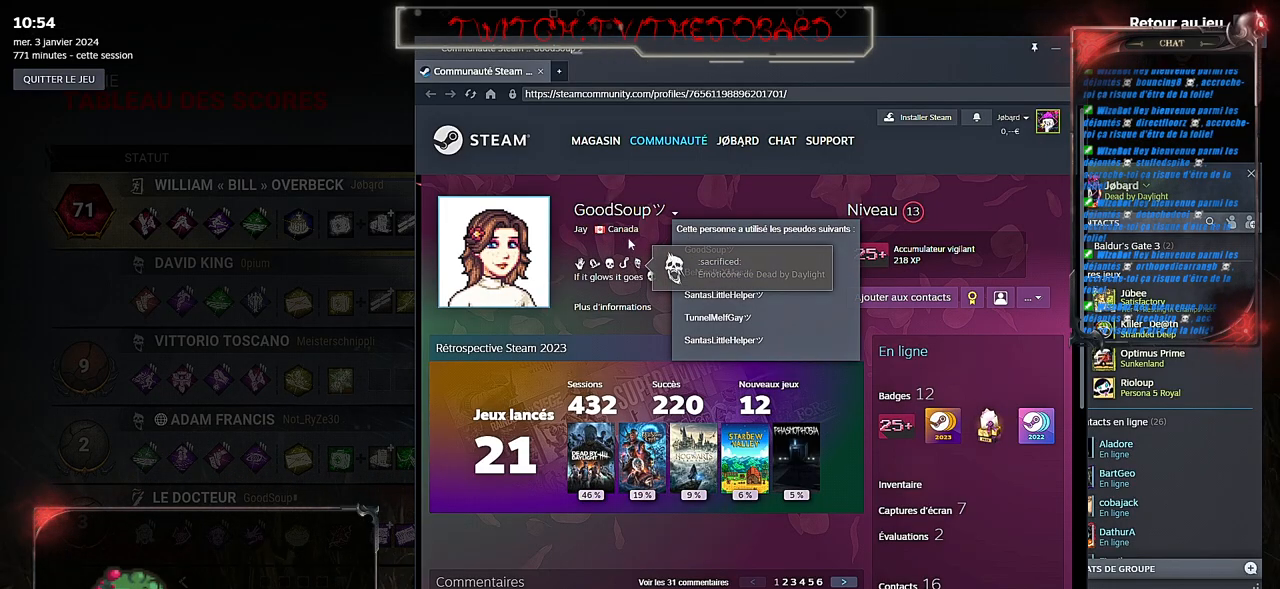
{"keys": [], "mouse": [], "events": []}
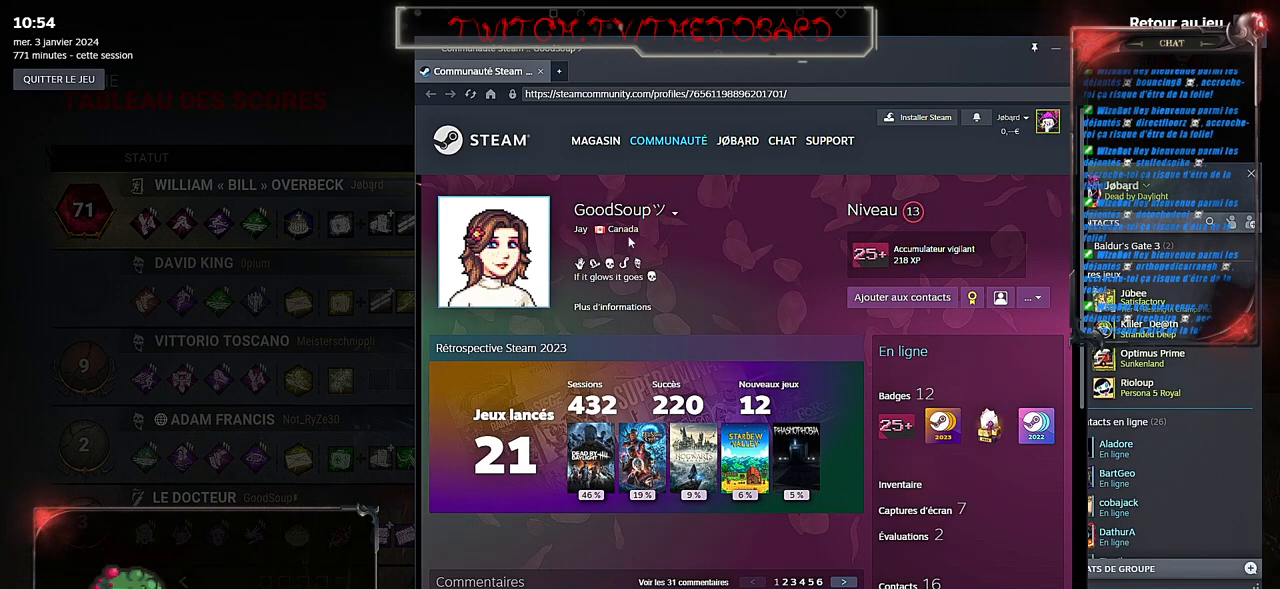
{"keys": [], "mouse": [], "events": []}
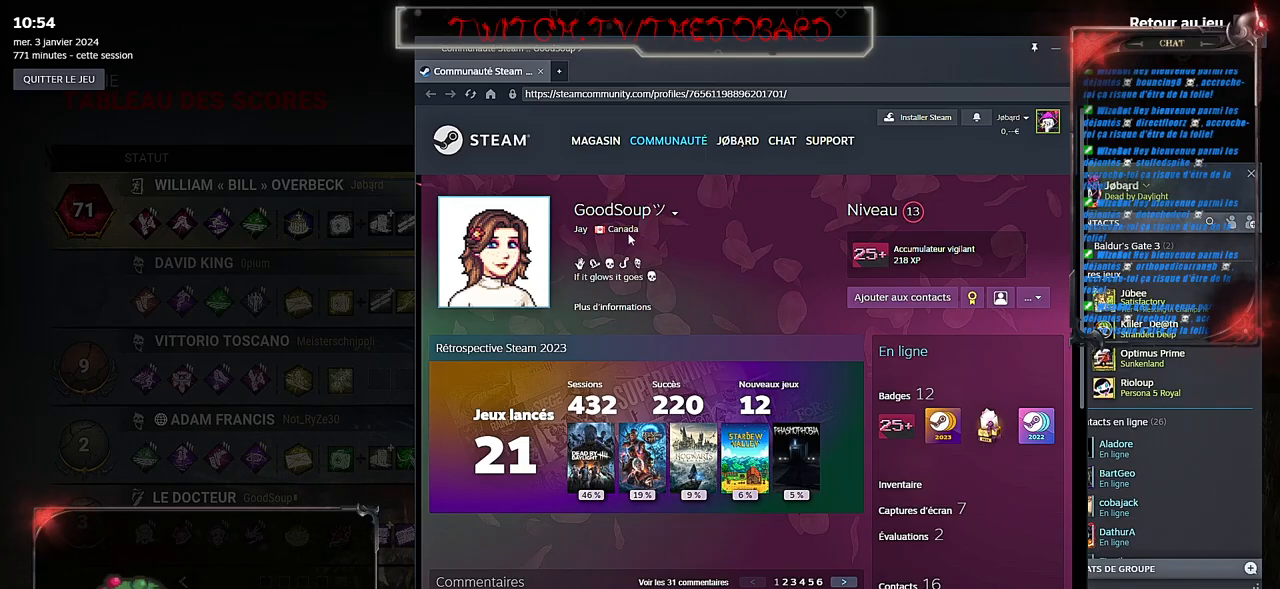
{"keys": [], "mouse": [], "events": []}
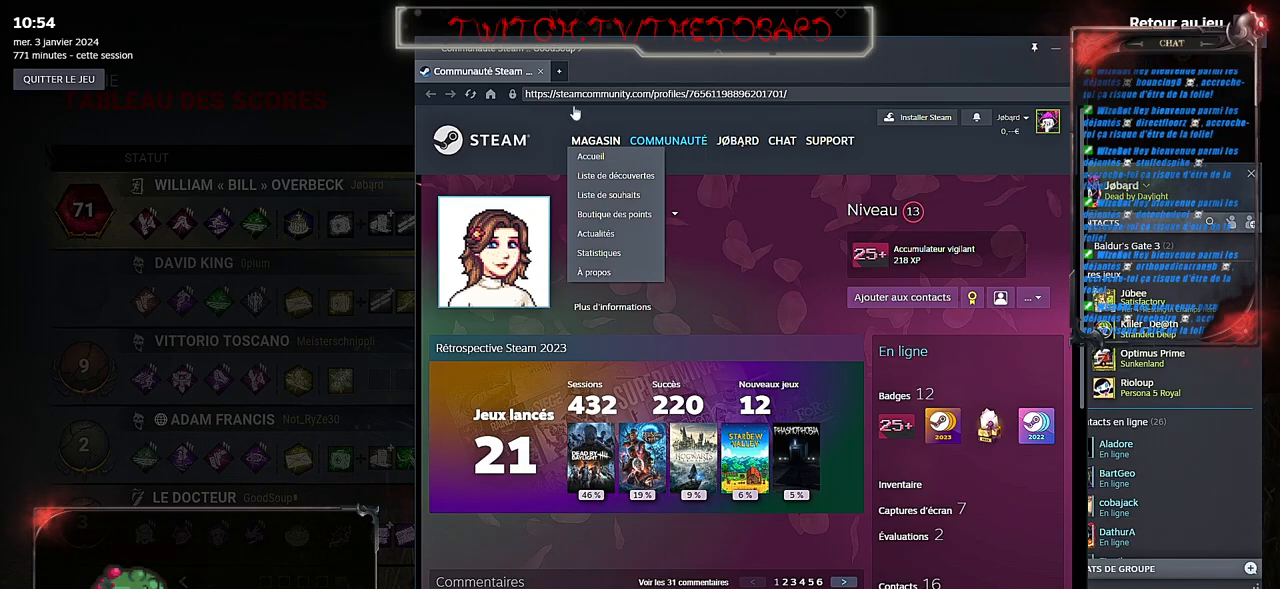
{"keys": [], "mouse": [], "events": []}
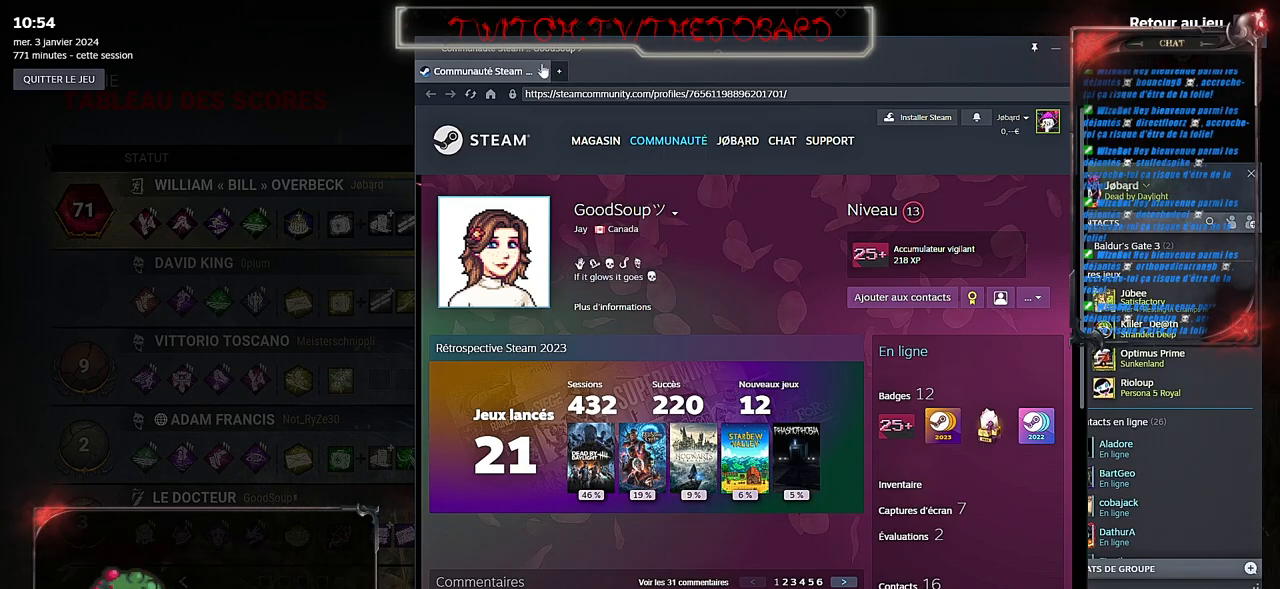
{"keys": [], "mouse": [], "events": []}
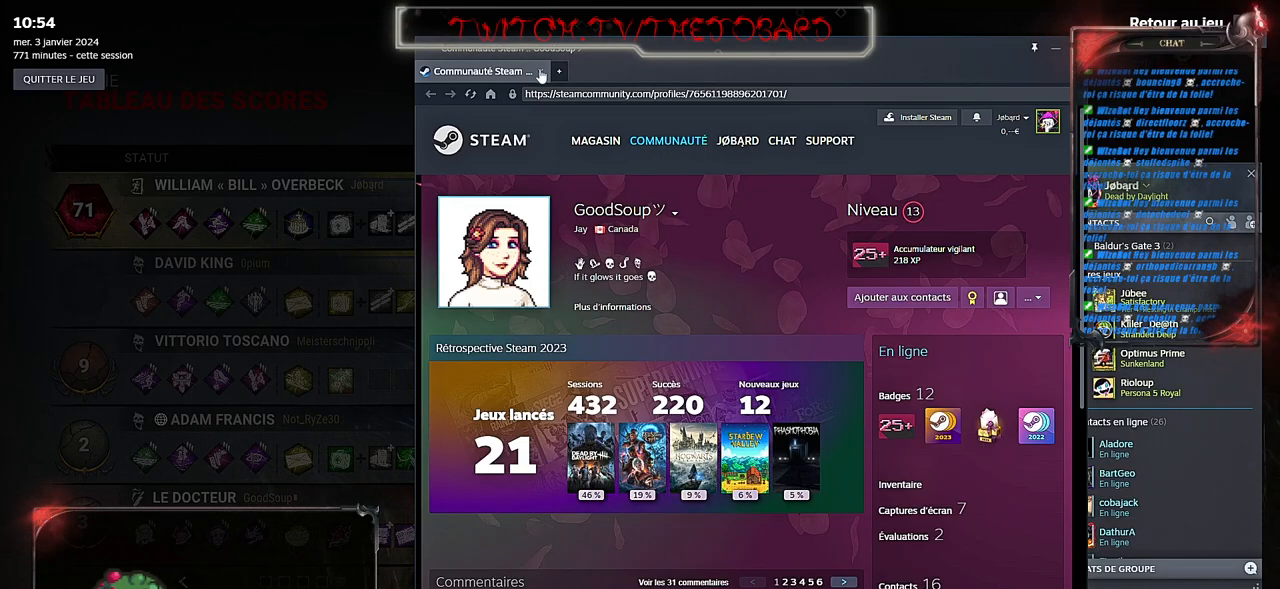
{"keys": [], "mouse": [], "events": [[150, "mouse_left", "down"], [300, "mouse_left", "up"]]}
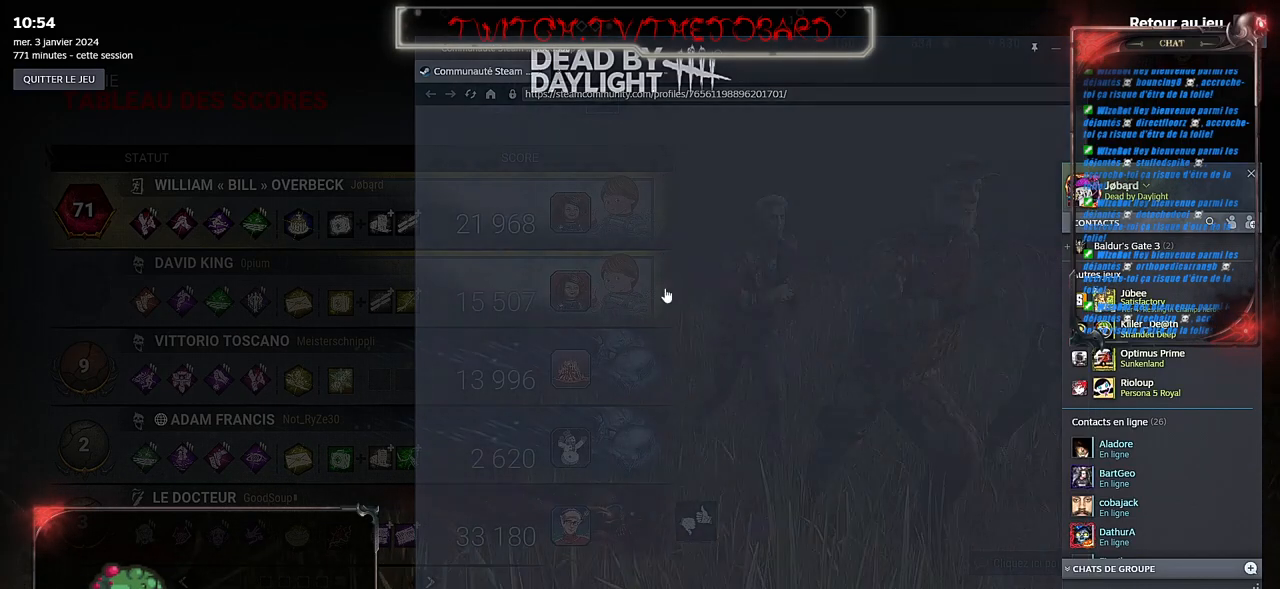
{"keys": [], "mouse": [], "events": []}
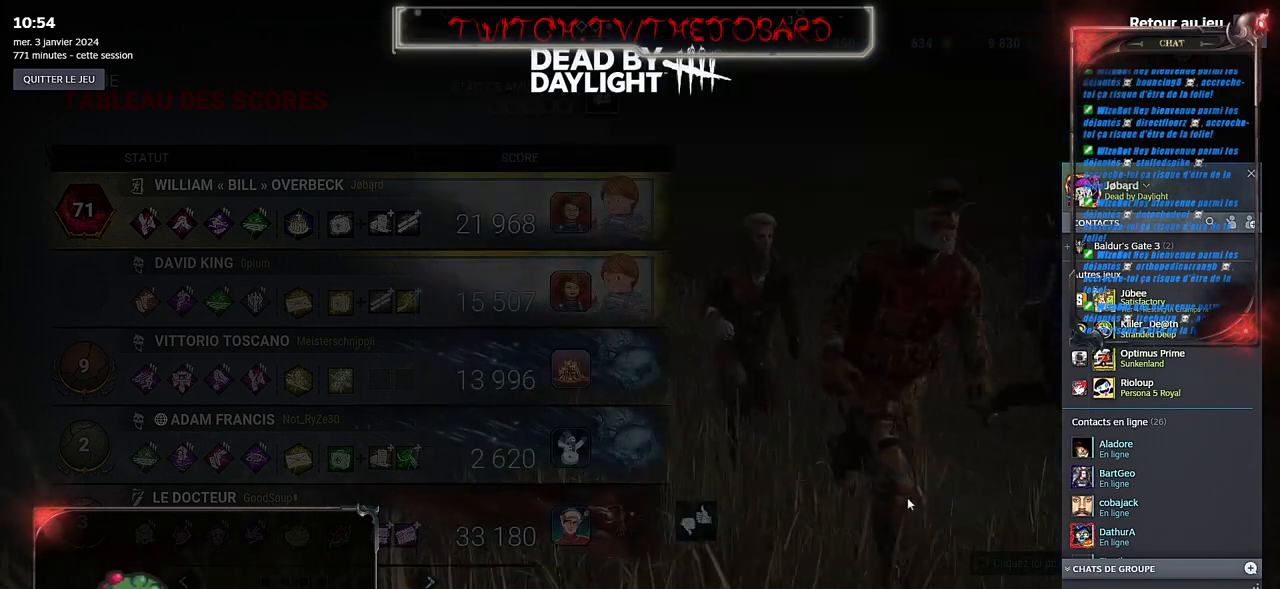
{"keys": [], "mouse": [], "events": [[150, "mouse_left", "down"], [283, "mouse_left", "up"]]}
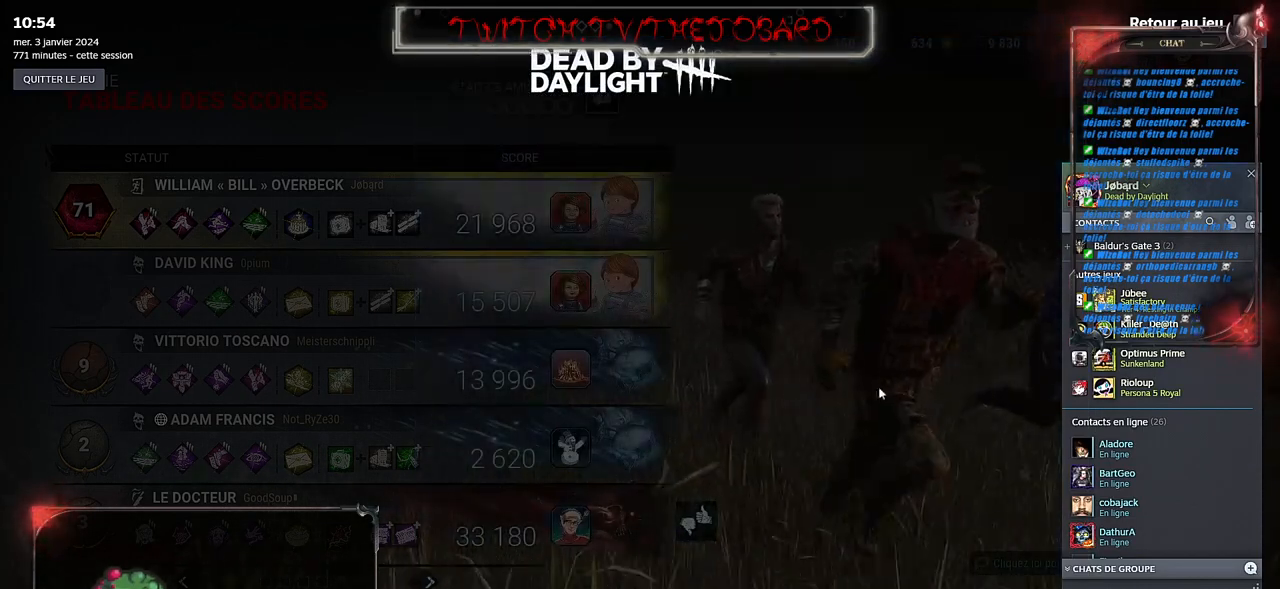
{"keys": [], "mouse": [], "events": []}
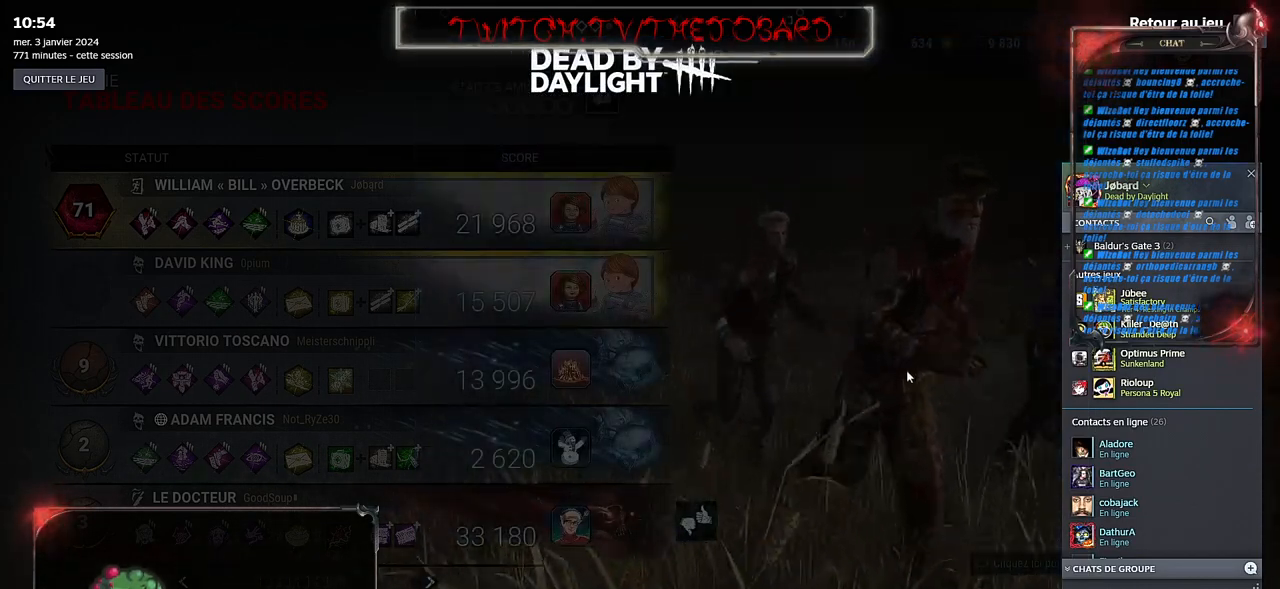
{"keys": [], "mouse": [], "events": []}
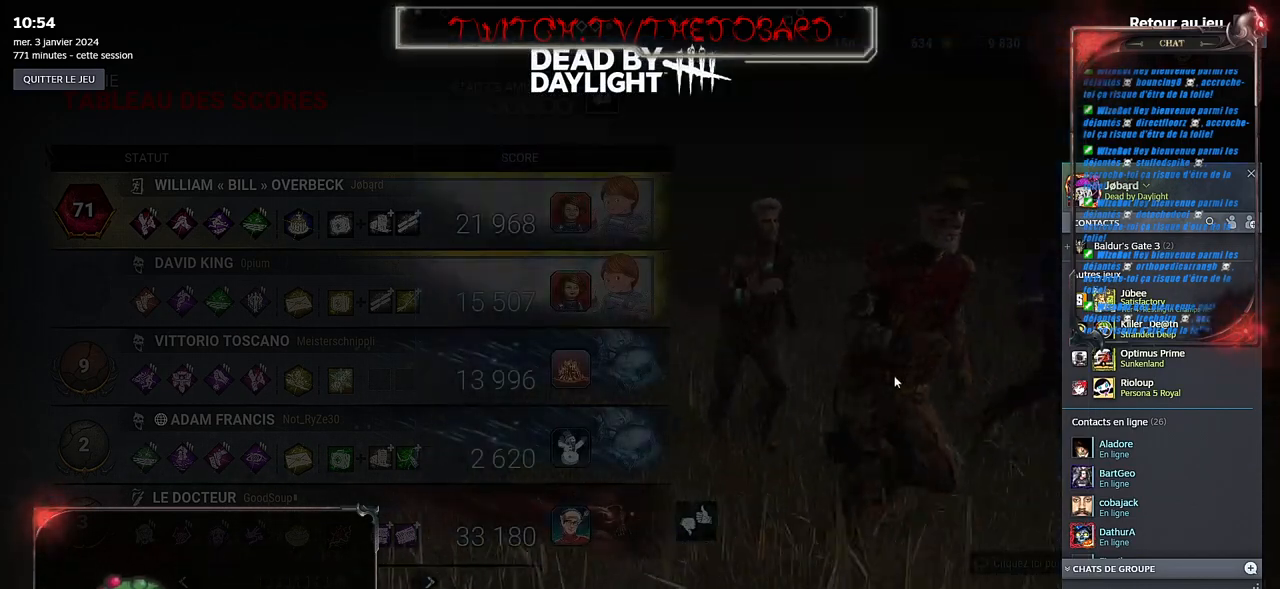
{"keys": [], "mouse": [], "events": [[167, "shift", "down"], [200, "tab", "down"], [317, "shift", "up"], [333, "tab", "up"]]}